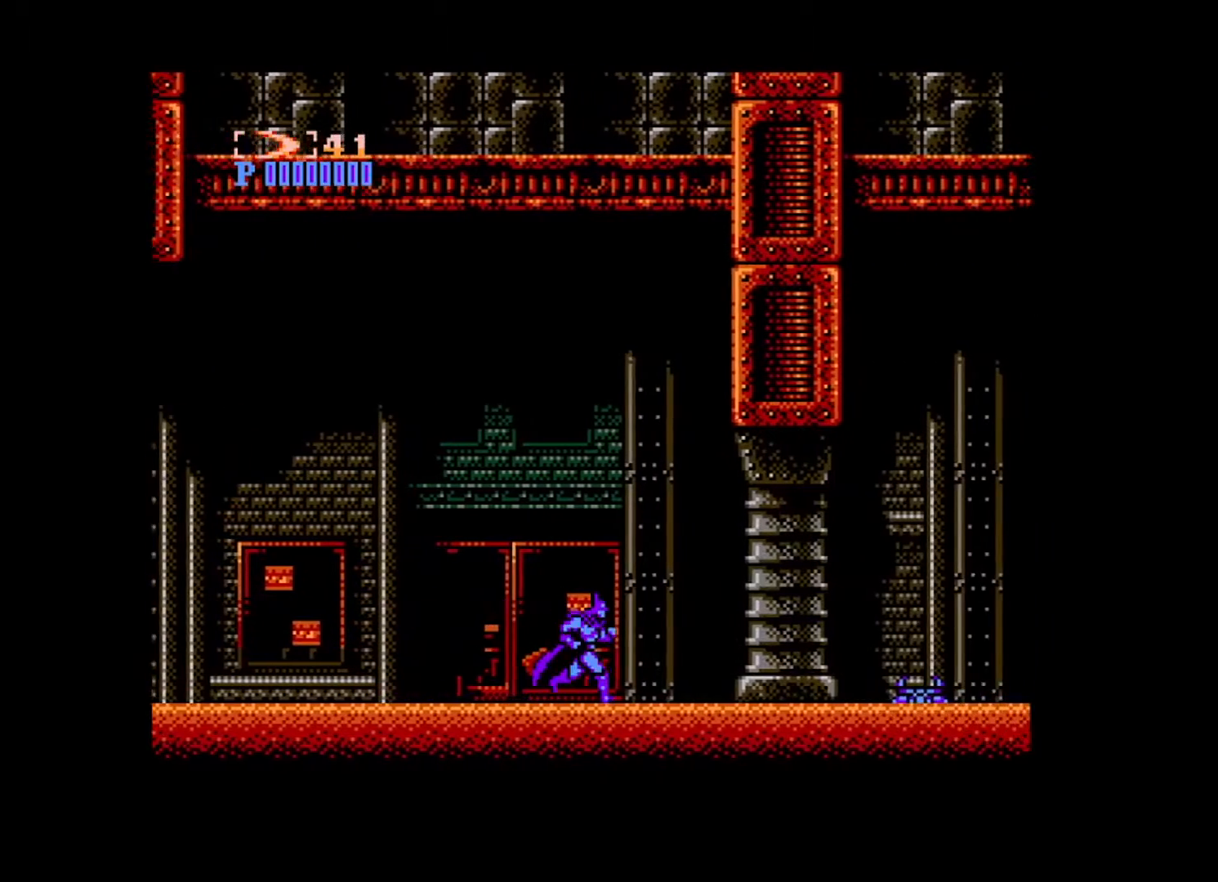
Gameplay with a controller (Xbox layout); each line is a JSON object with the inputs held at the frame after it. "events" lists button and stick changes between this image and that frame as [ms after this image, input, new state], when the widget could be followed in between. Not read: L3 R3 START left_stick right_stick.
{"buttons": ["DPAD_RIGHT"], "events": [[320, "A", "down"], [480, "A", "up"]]}
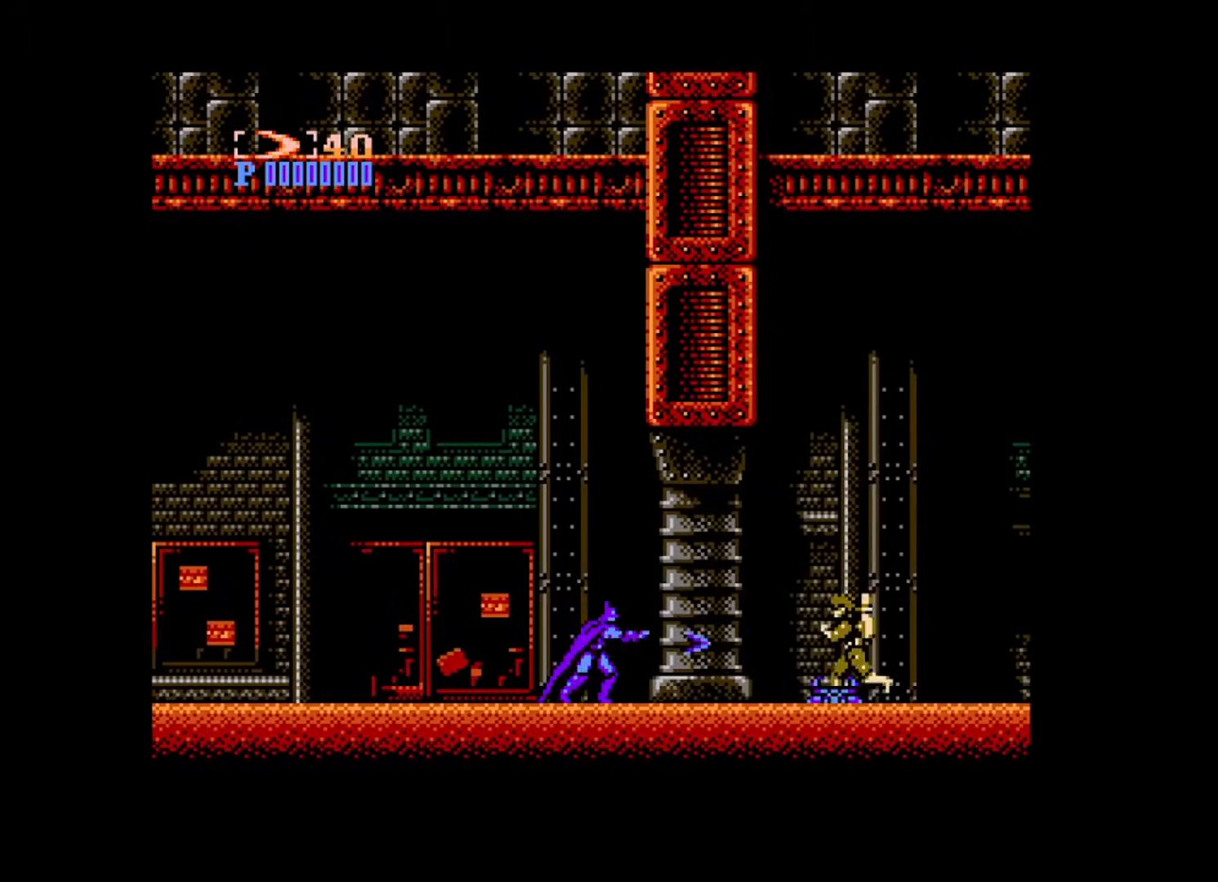
{"buttons": ["DPAD_RIGHT"], "events": []}
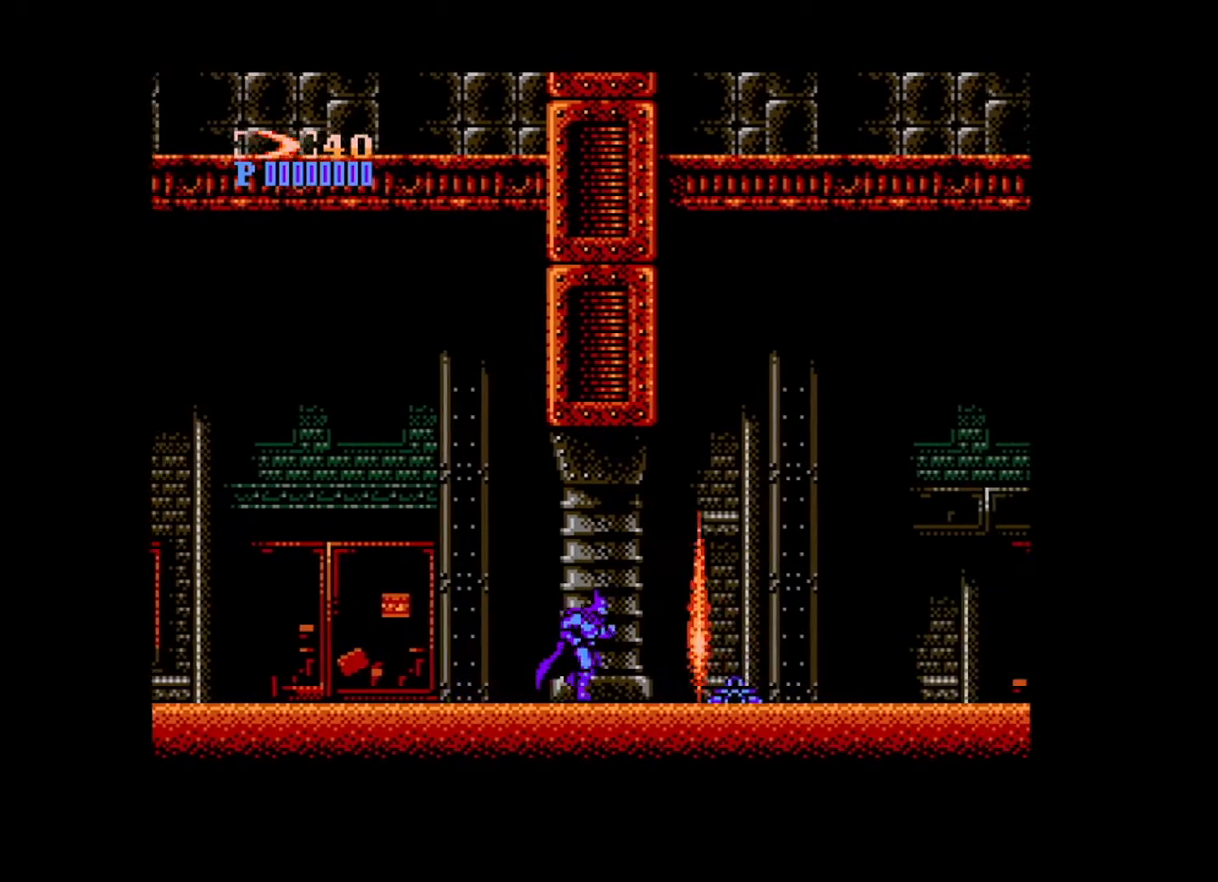
{"buttons": ["DPAD_RIGHT"], "events": [[120, "B", "down"], [400, "B", "up"]]}
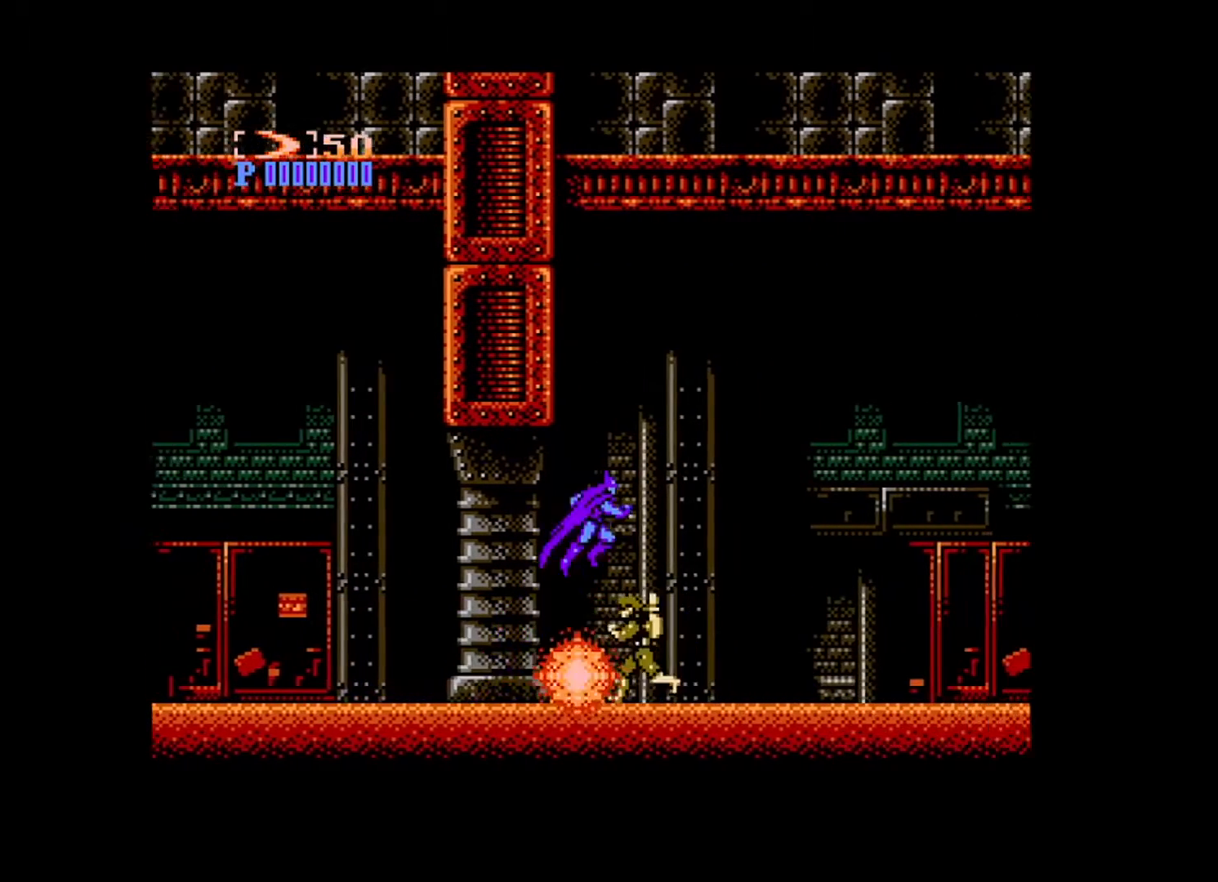
{"buttons": ["DPAD_RIGHT"], "events": []}
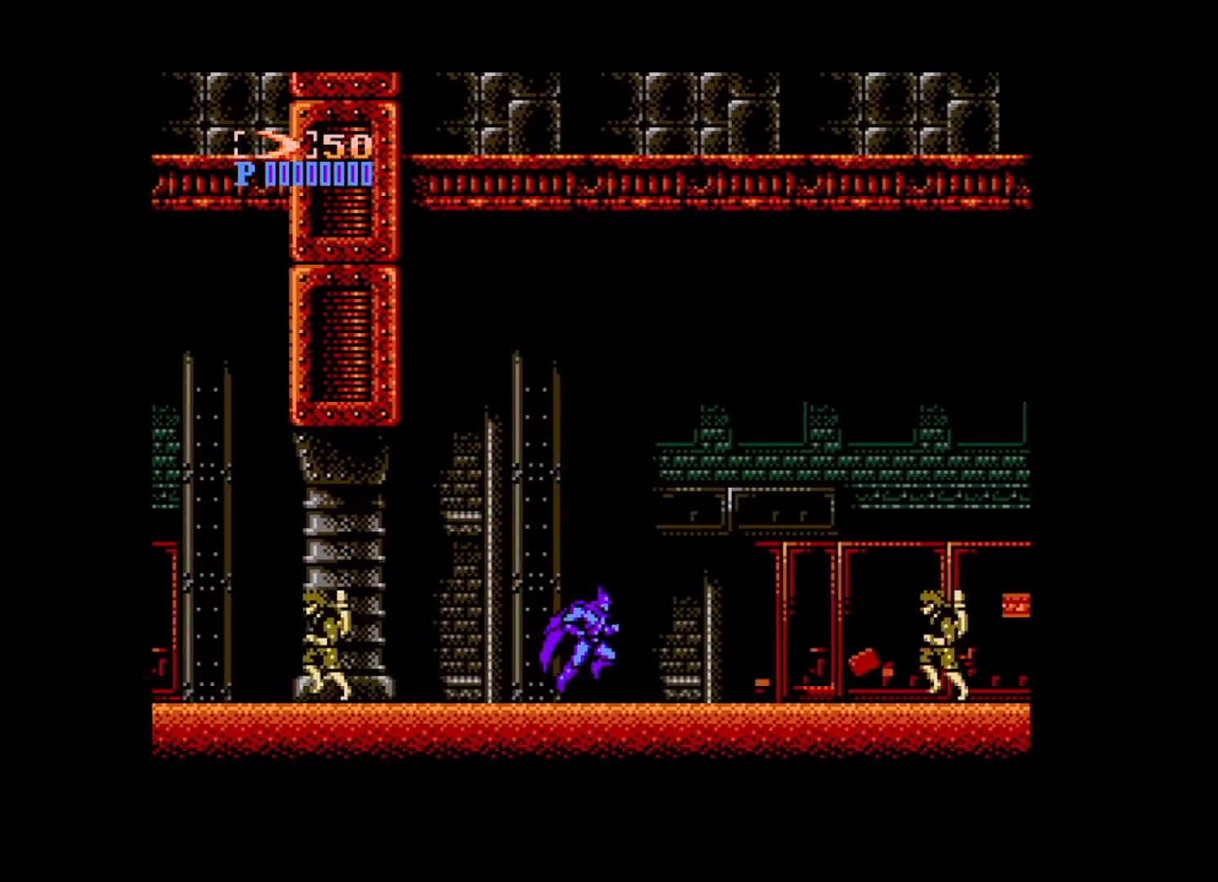
{"buttons": ["B", "DPAD_RIGHT"], "events": [[200, "B", "down"]]}
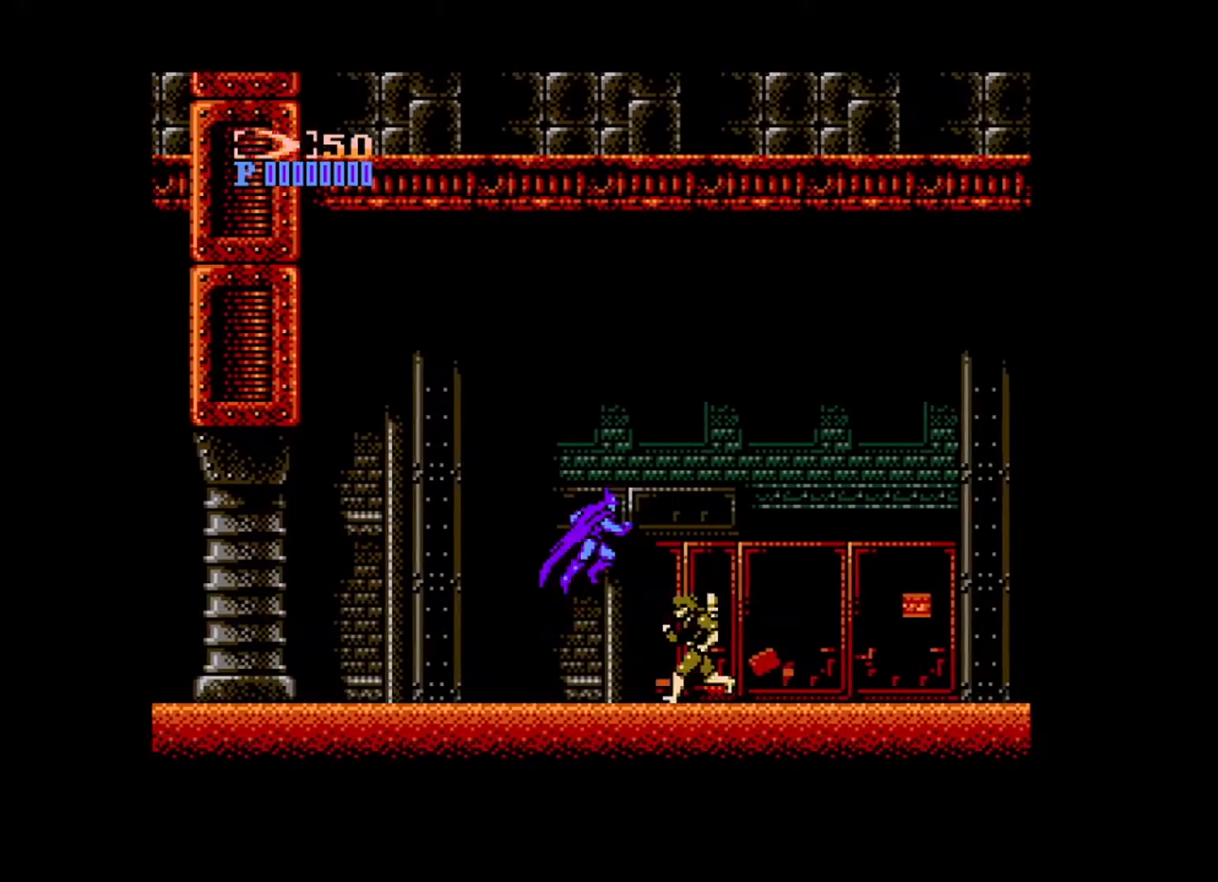
{"buttons": ["DPAD_RIGHT"], "events": [[80, "B", "up"]]}
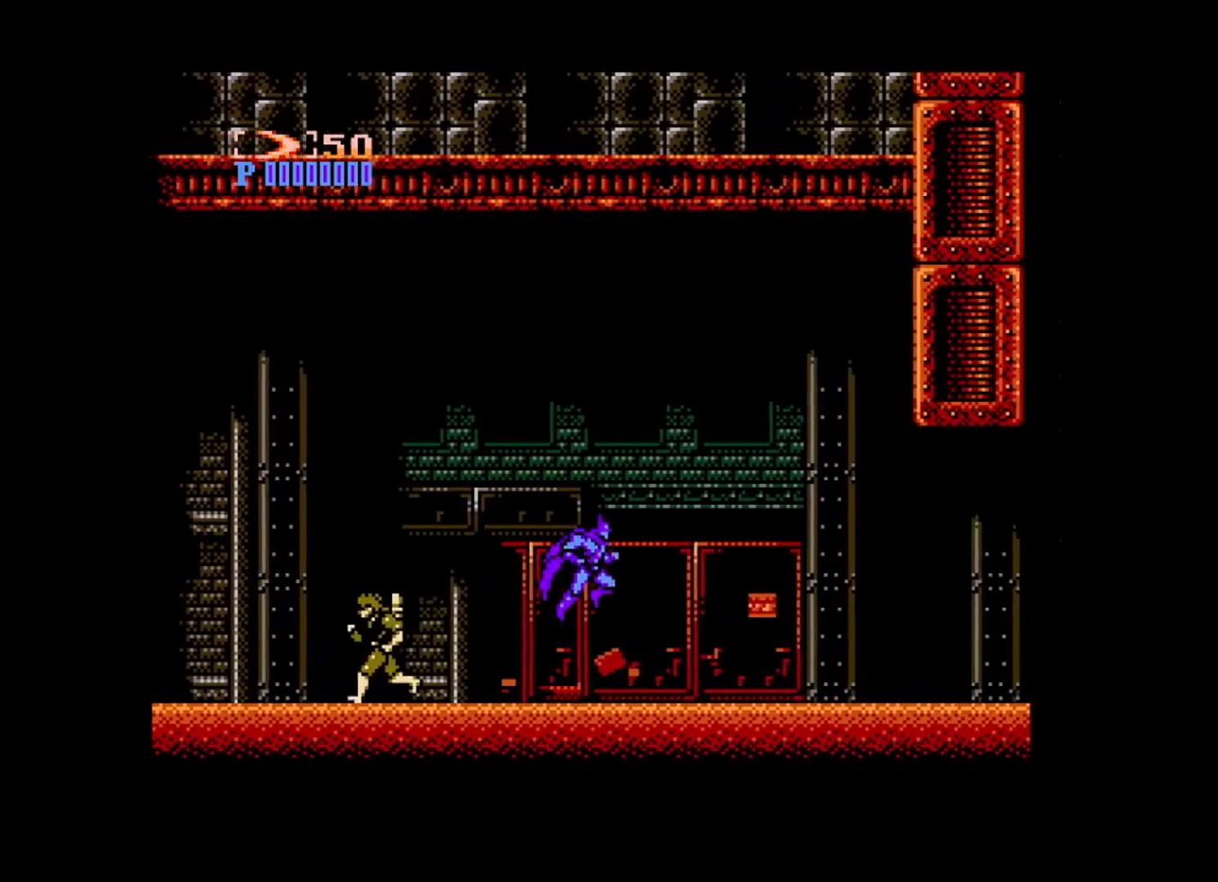
{"buttons": ["DPAD_RIGHT"], "events": []}
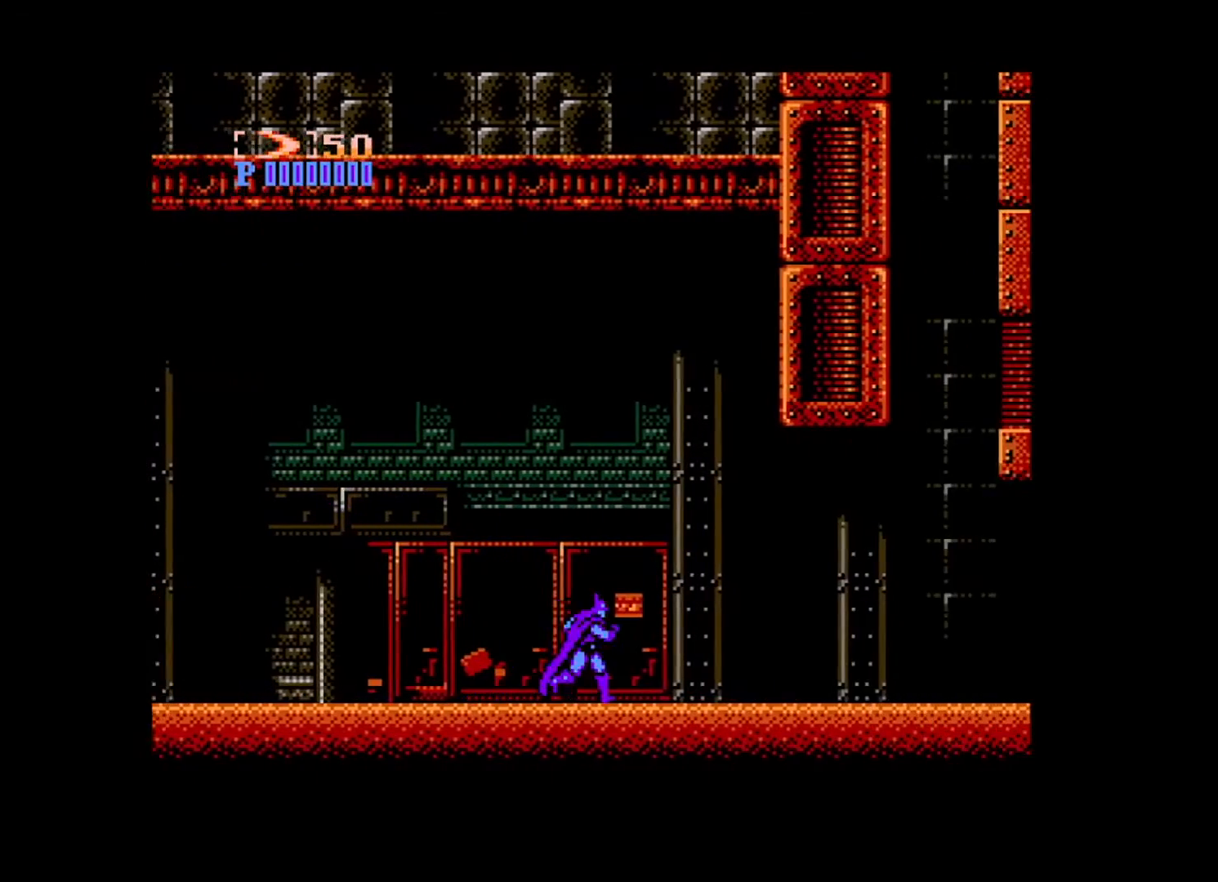
{"buttons": ["DPAD_RIGHT"], "events": []}
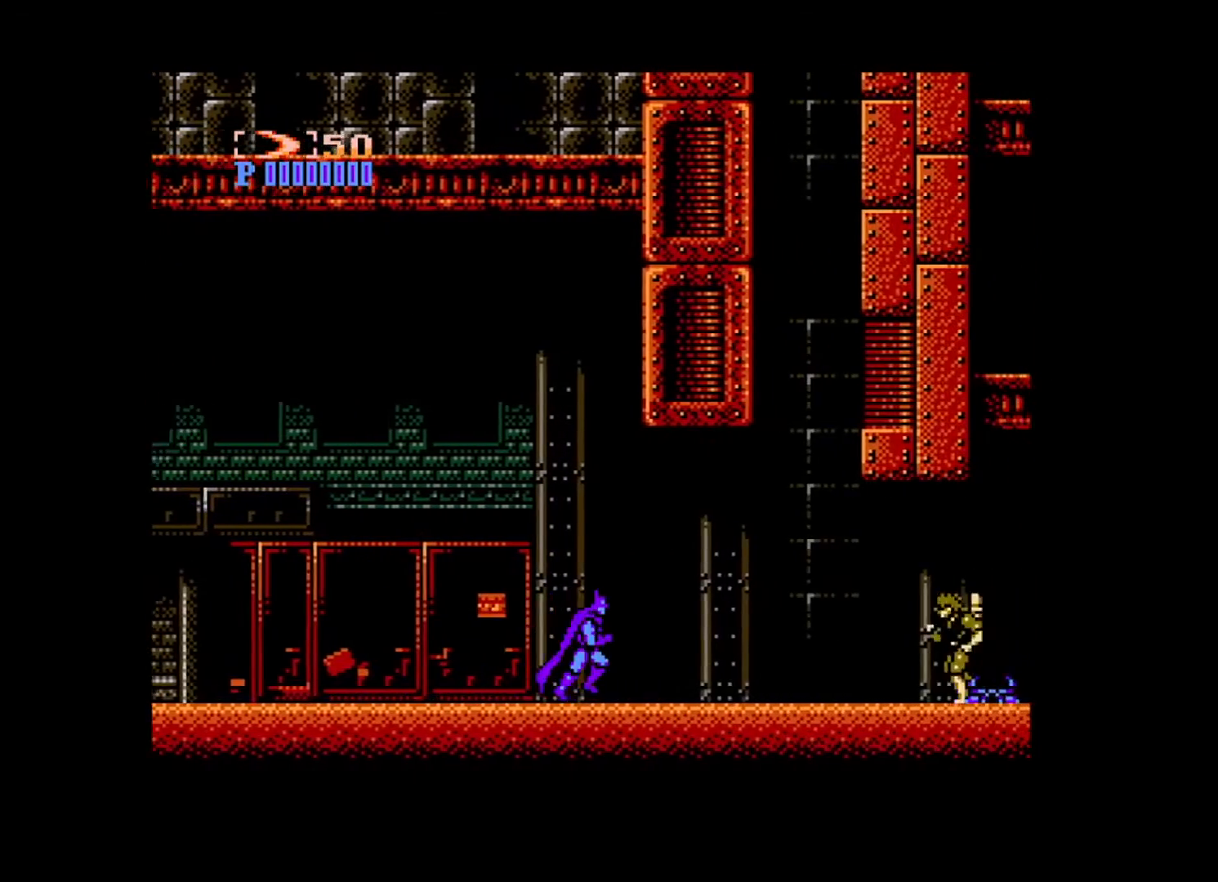
{"buttons": ["B", "DPAD_RIGHT"], "events": [[280, "B", "down"]]}
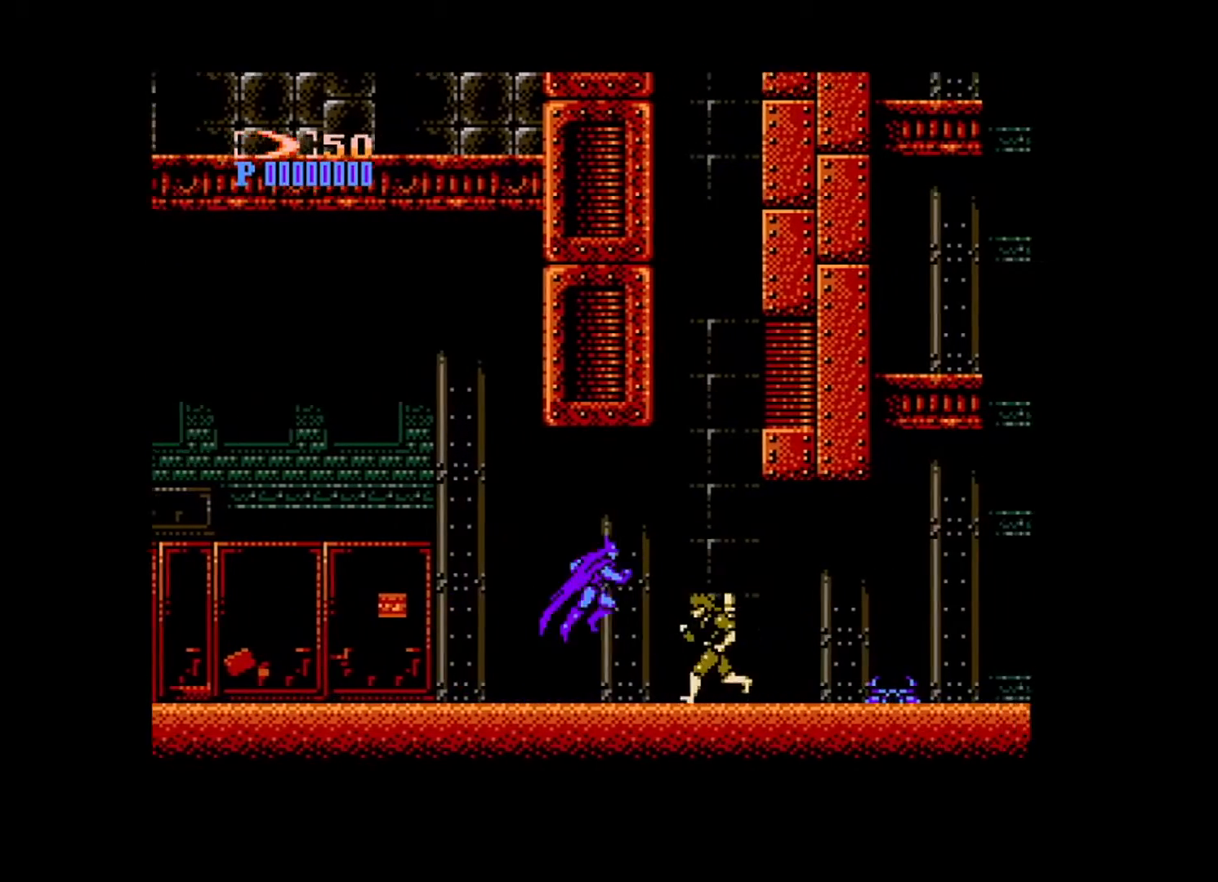
{"buttons": ["B", "DPAD_RIGHT"], "events": [[360, "B", "up"], [480, "B", "down"]]}
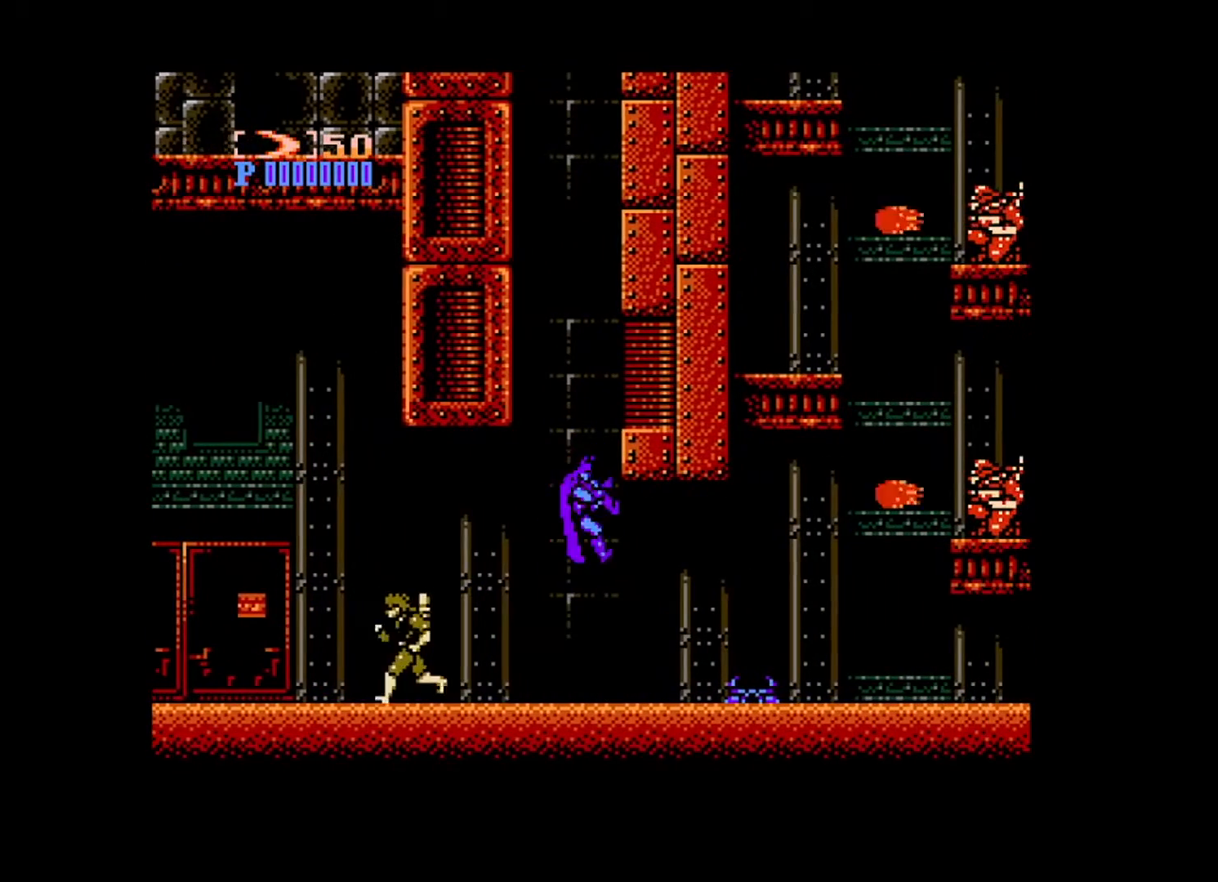
{"buttons": ["DPAD_UP", "DPAD_LEFT"], "events": [[160, "DPAD_RIGHT", "up"], [400, "DPAD_LEFT", "down"], [440, "B", "up"], [480, "DPAD_UP", "down"]]}
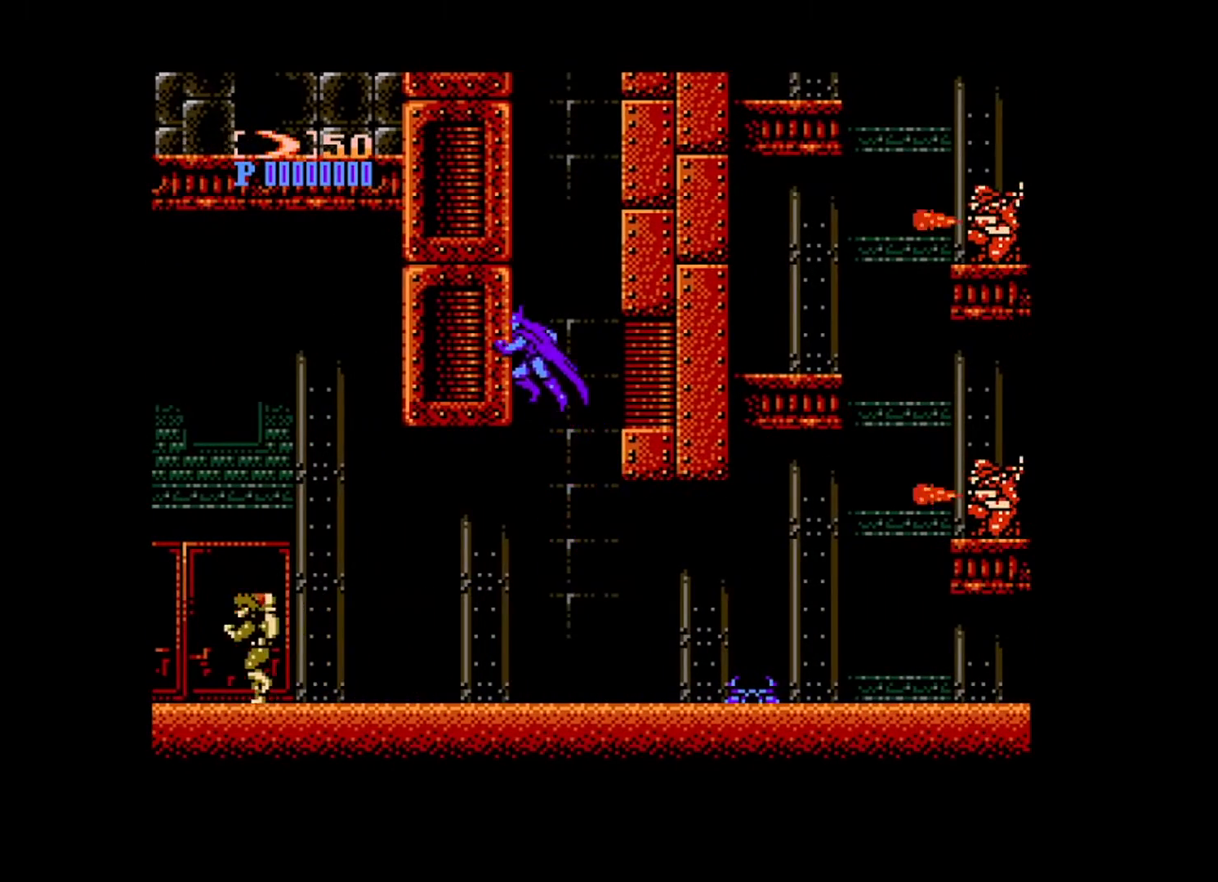
{"buttons": ["DPAD_UP"], "events": [[40, "B", "down"], [40, "DPAD_LEFT", "up"], [40, "DPAD_UP", "up"], [80, "DPAD_RIGHT", "down"], [520, "B", "up"], [520, "DPAD_RIGHT", "up"], [520, "DPAD_UP", "down"]]}
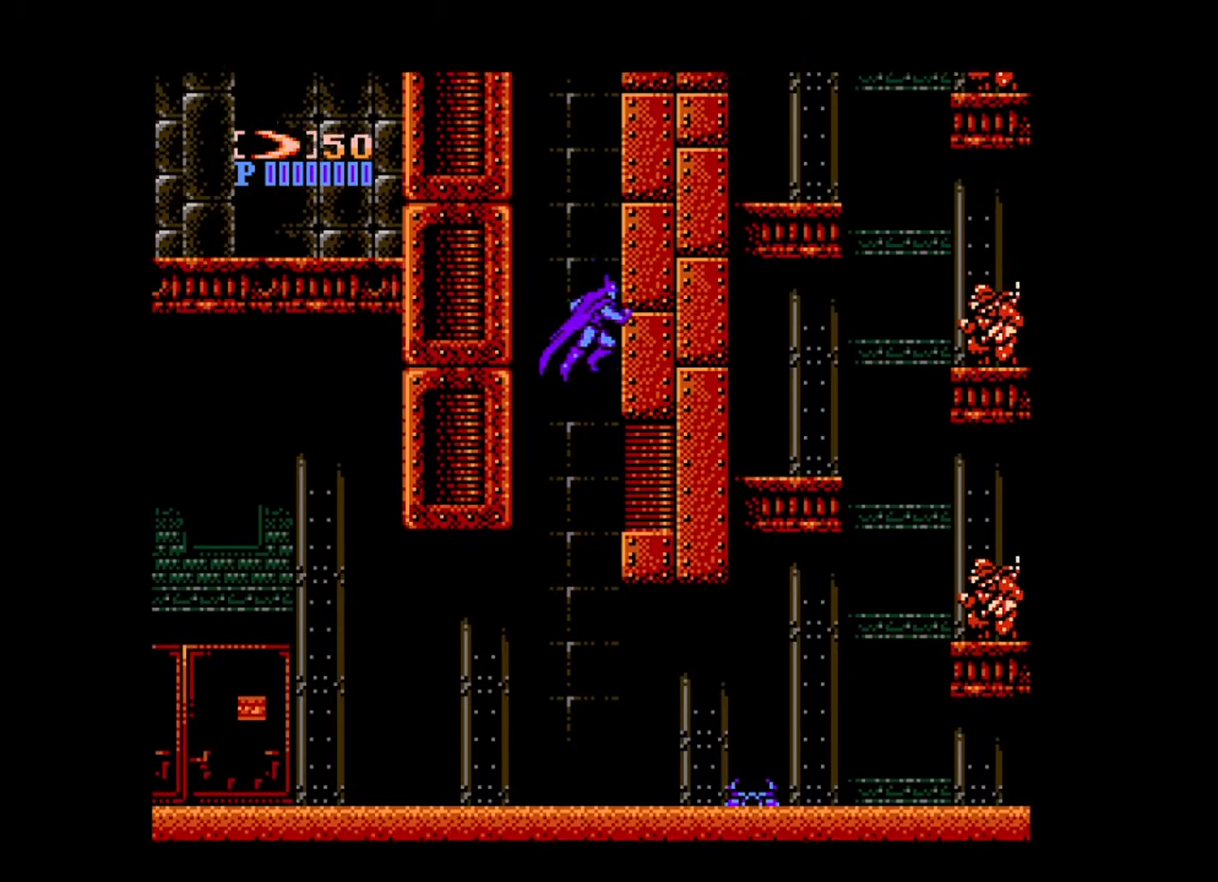
{"buttons": ["B", "DPAD_UP", "DPAD_LEFT"], "events": [[40, "DPAD_LEFT", "down"], [80, "B", "down"]]}
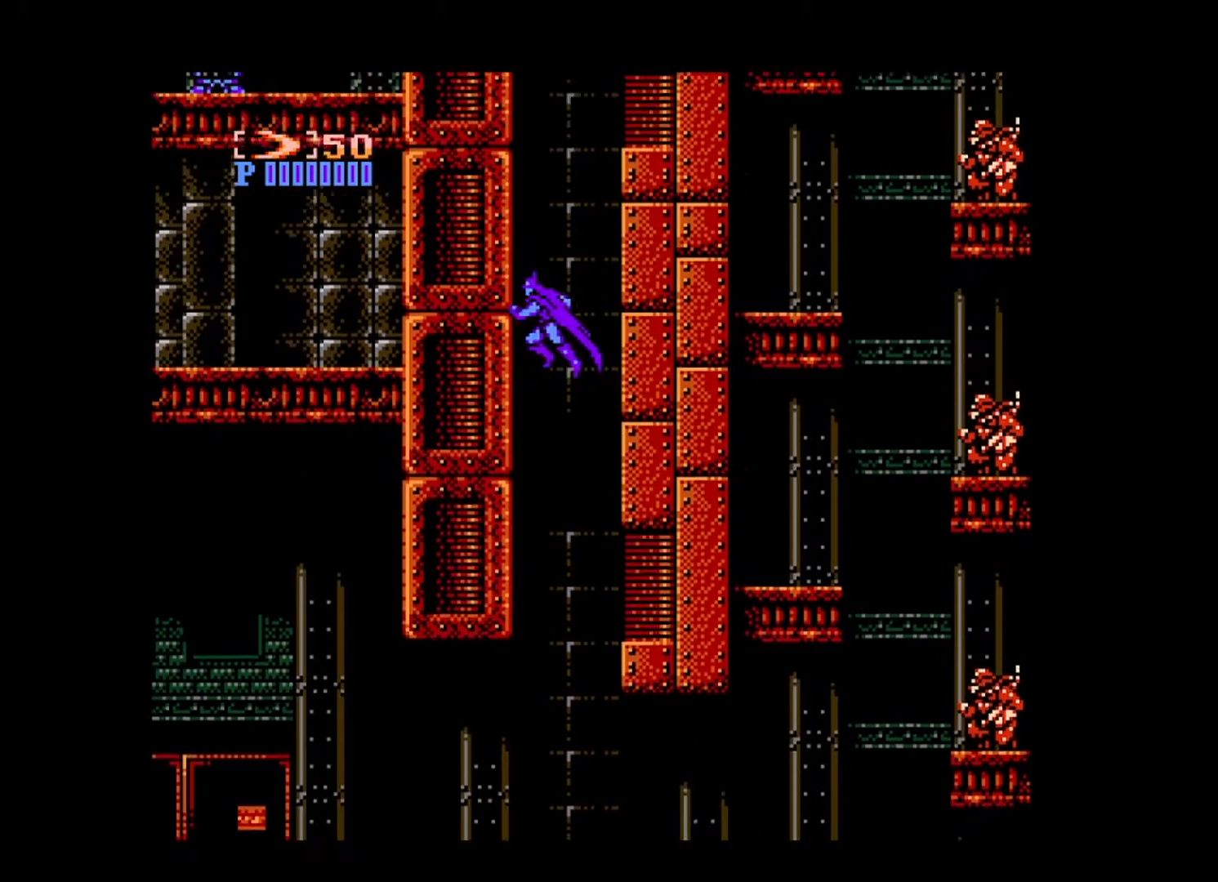
{"buttons": ["B", "DPAD_RIGHT"], "events": [[120, "B", "up"], [120, "DPAD_LEFT", "up"], [120, "DPAD_UP", "up"], [200, "B", "down"], [200, "DPAD_RIGHT", "down"]]}
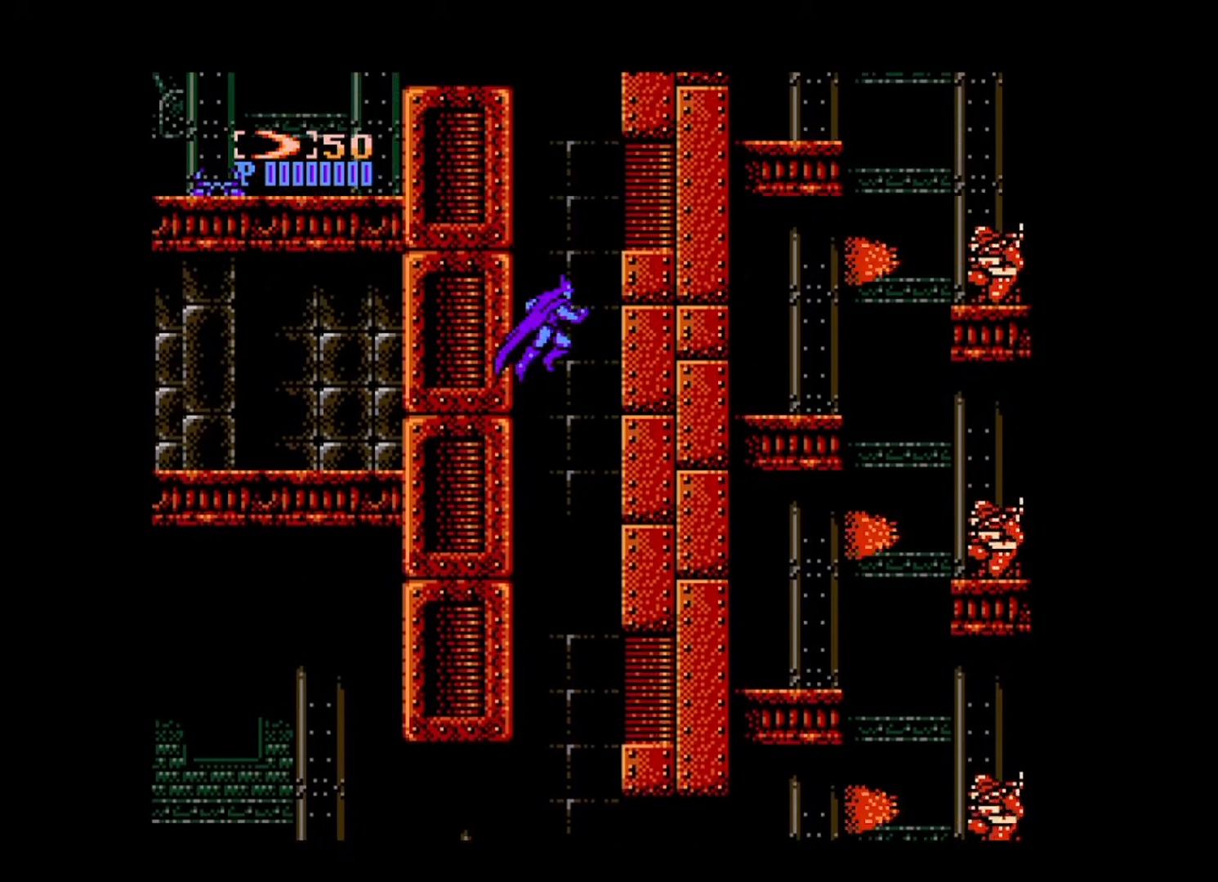
{"buttons": ["B", "DPAD_LEFT"], "events": [[160, "B", "up"], [160, "DPAD_RIGHT", "up"], [280, "B", "down"], [280, "DPAD_LEFT", "down"]]}
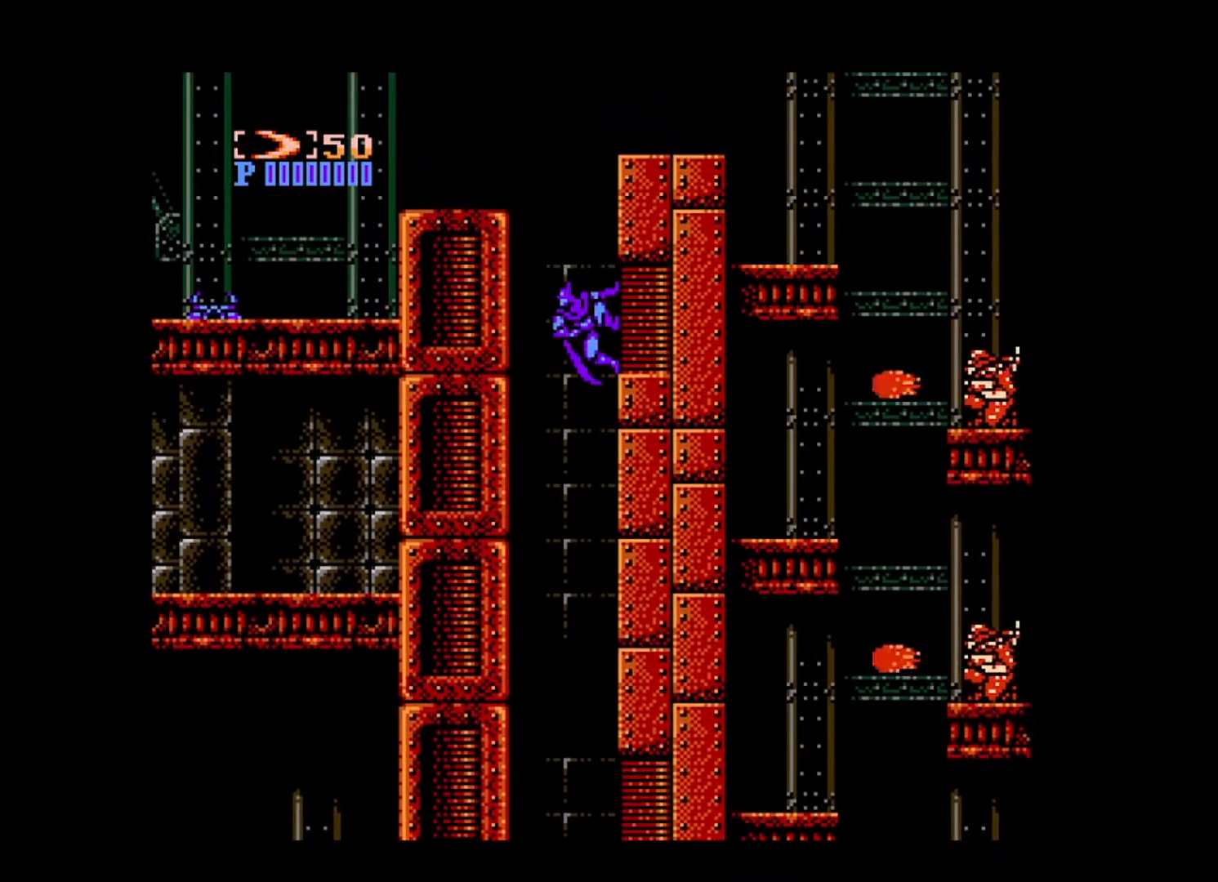
{"buttons": ["DPAD_LEFT"], "events": [[320, "B", "up"]]}
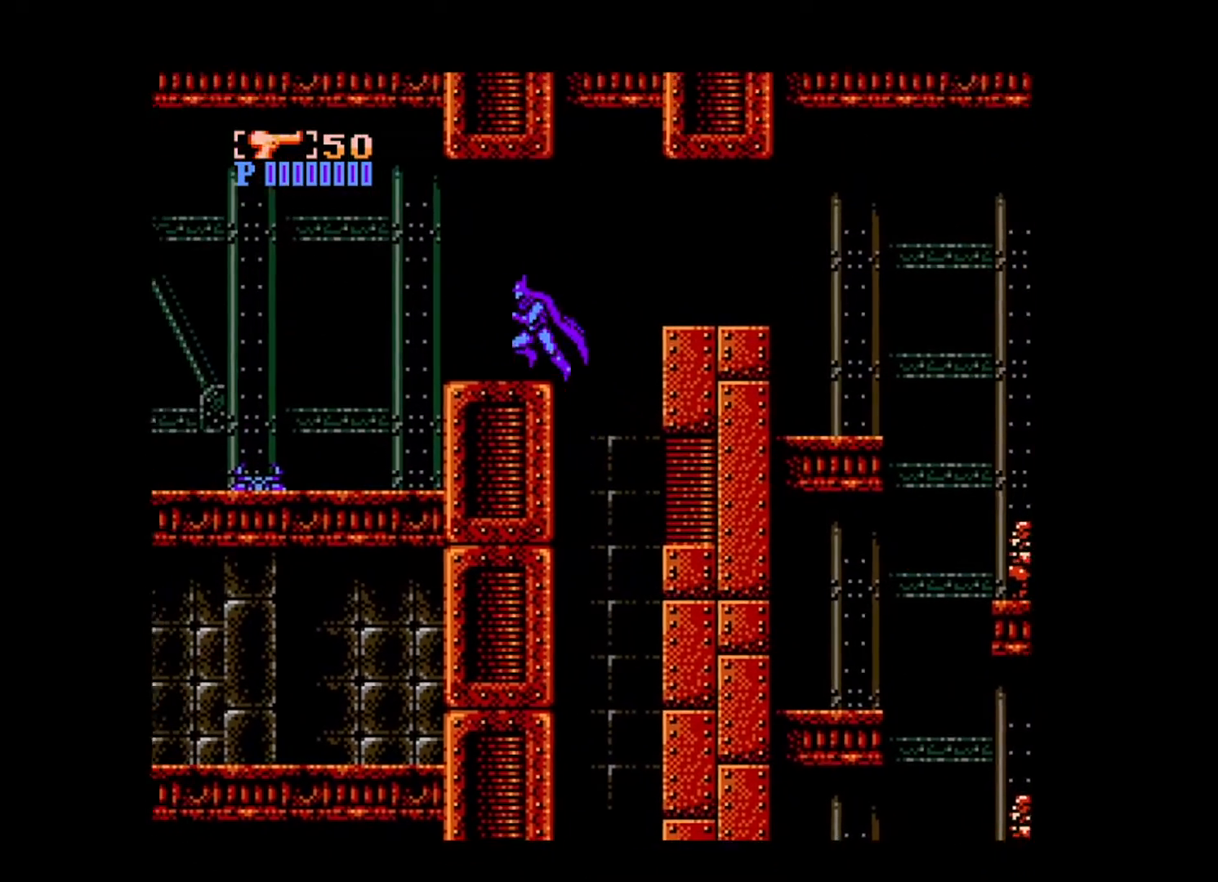
{"buttons": ["B", "DPAD_LEFT"], "events": [[400, "B", "down"]]}
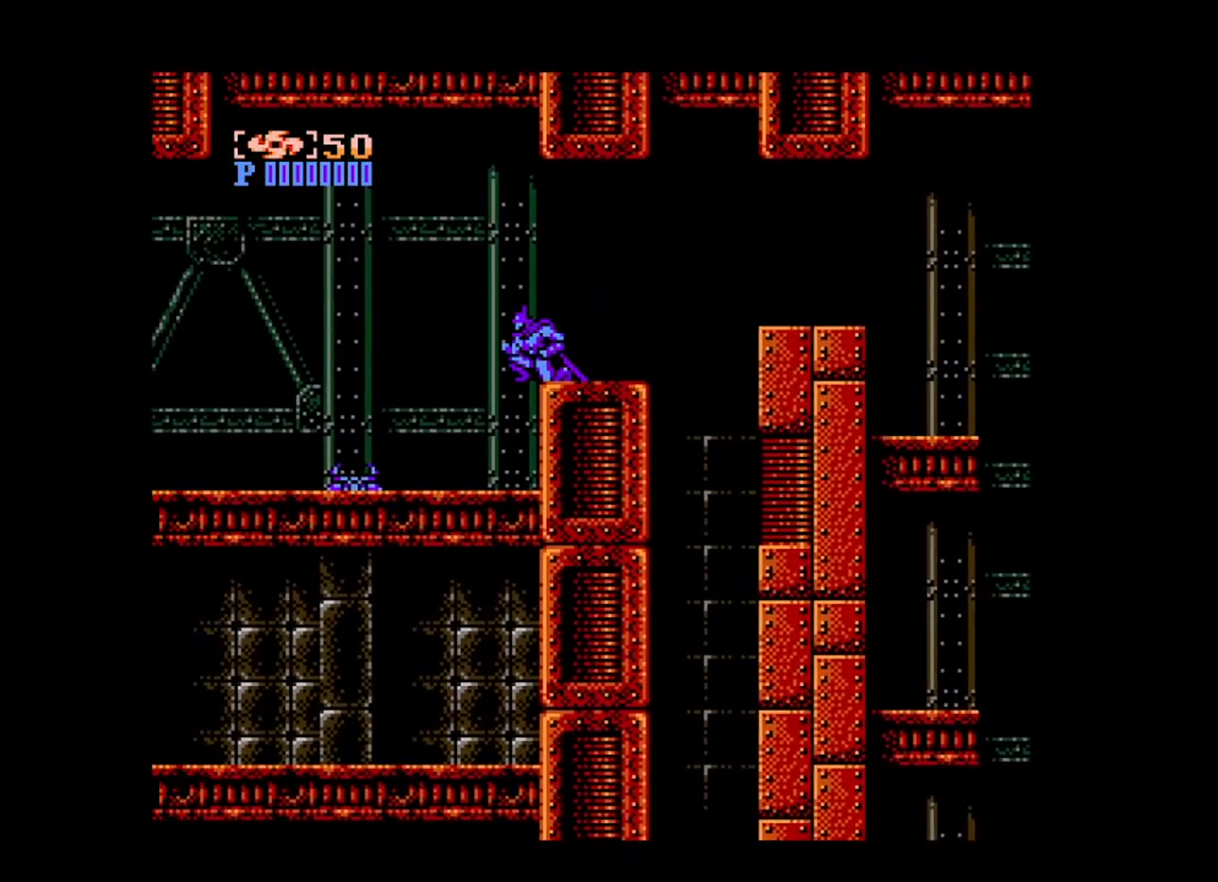
{"buttons": ["DPAD_LEFT"], "events": [[200, "B", "up"]]}
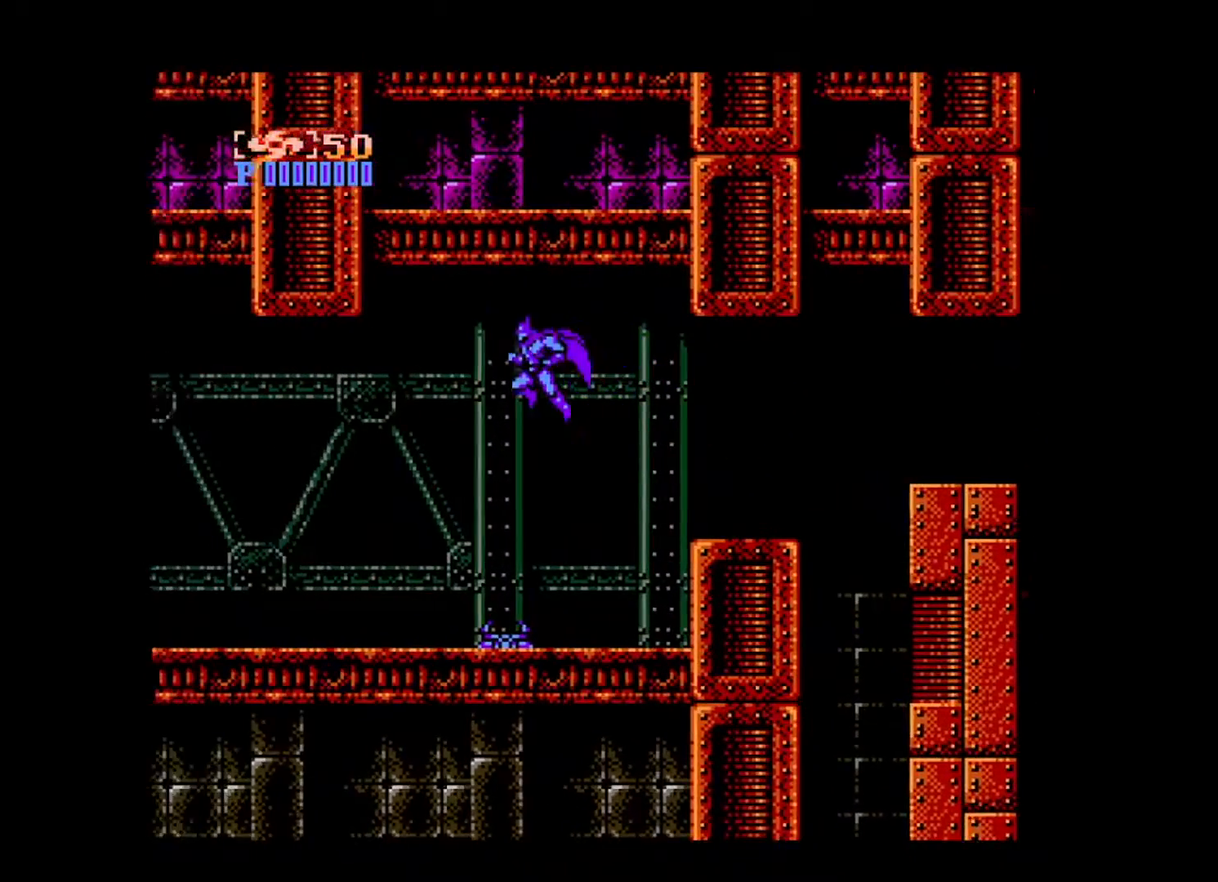
{"buttons": ["DPAD_LEFT"], "events": []}
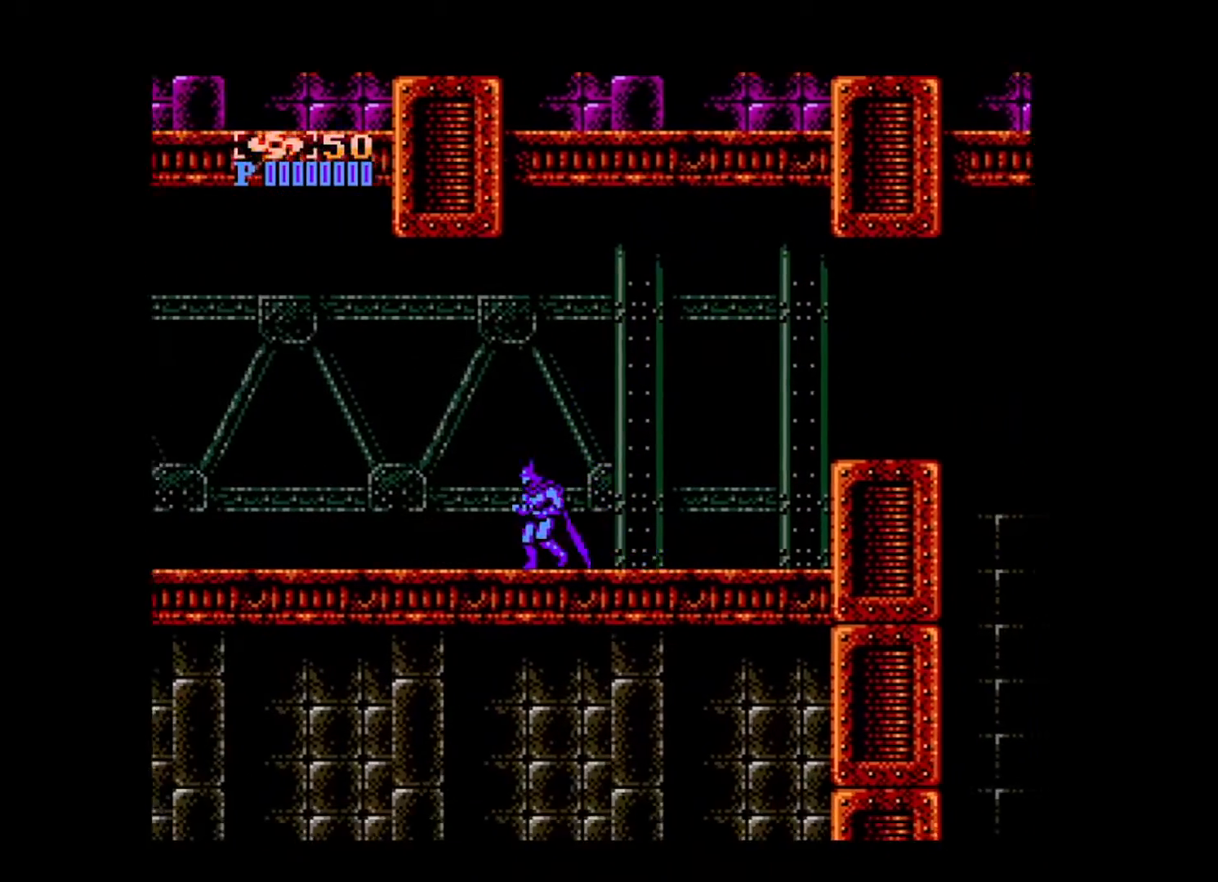
{"buttons": ["DPAD_LEFT"], "events": []}
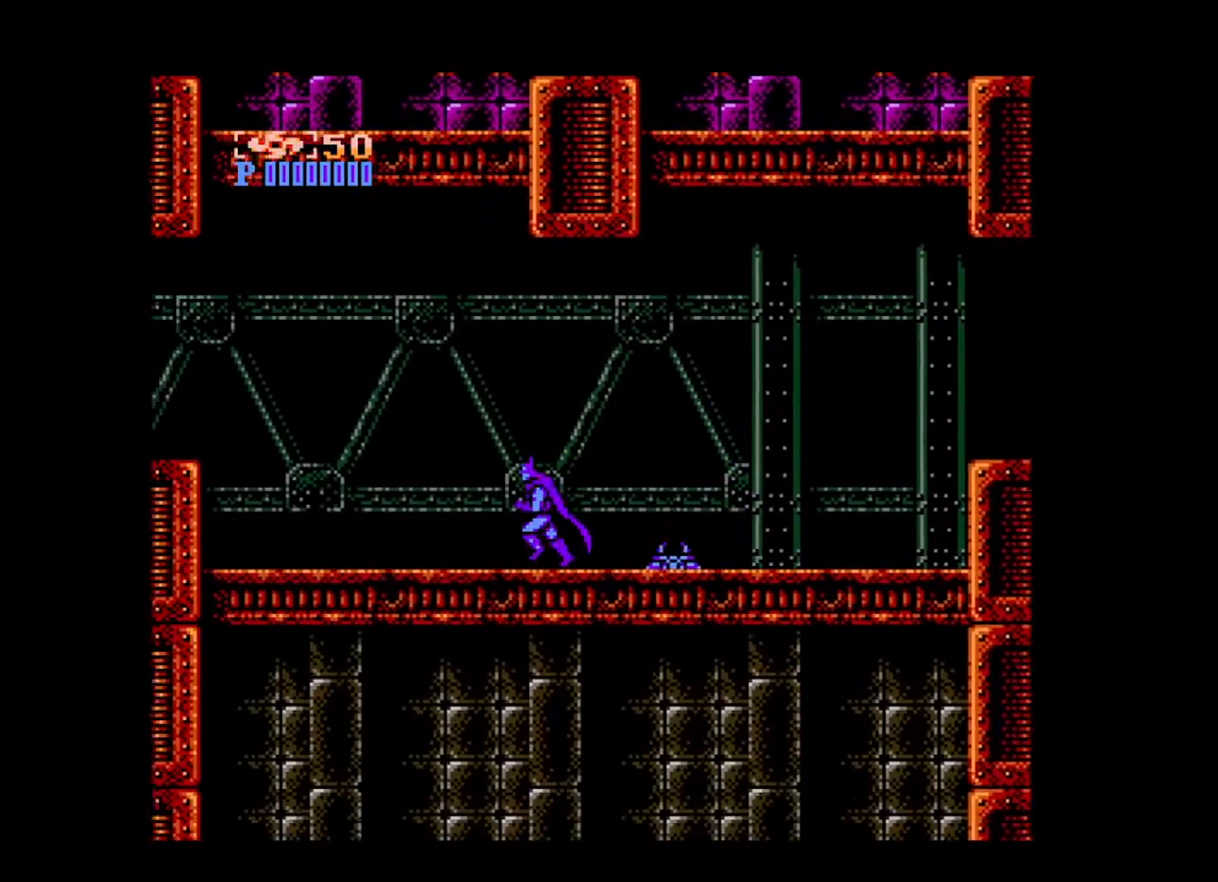
{"buttons": ["DPAD_LEFT"], "events": []}
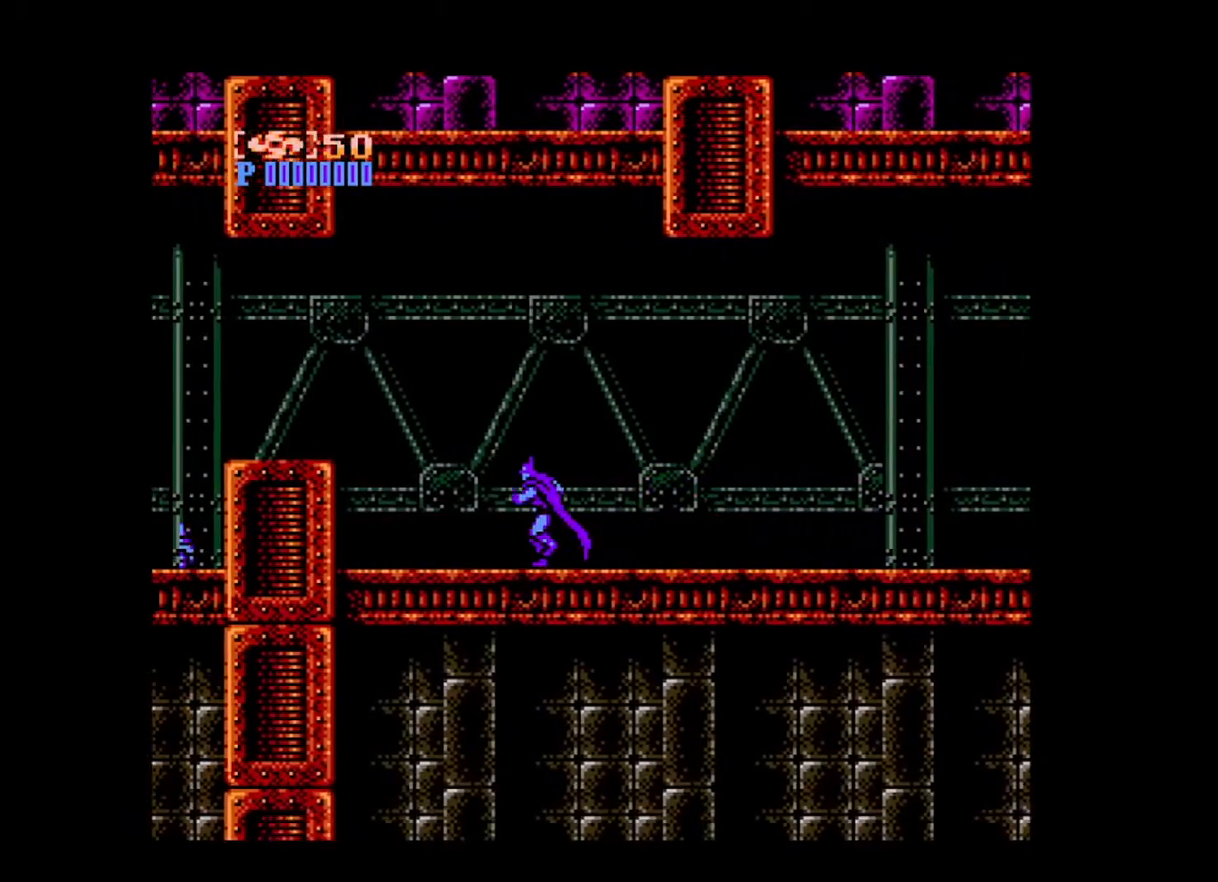
{"buttons": ["B", "DPAD_LEFT"], "events": [[360, "B", "down"]]}
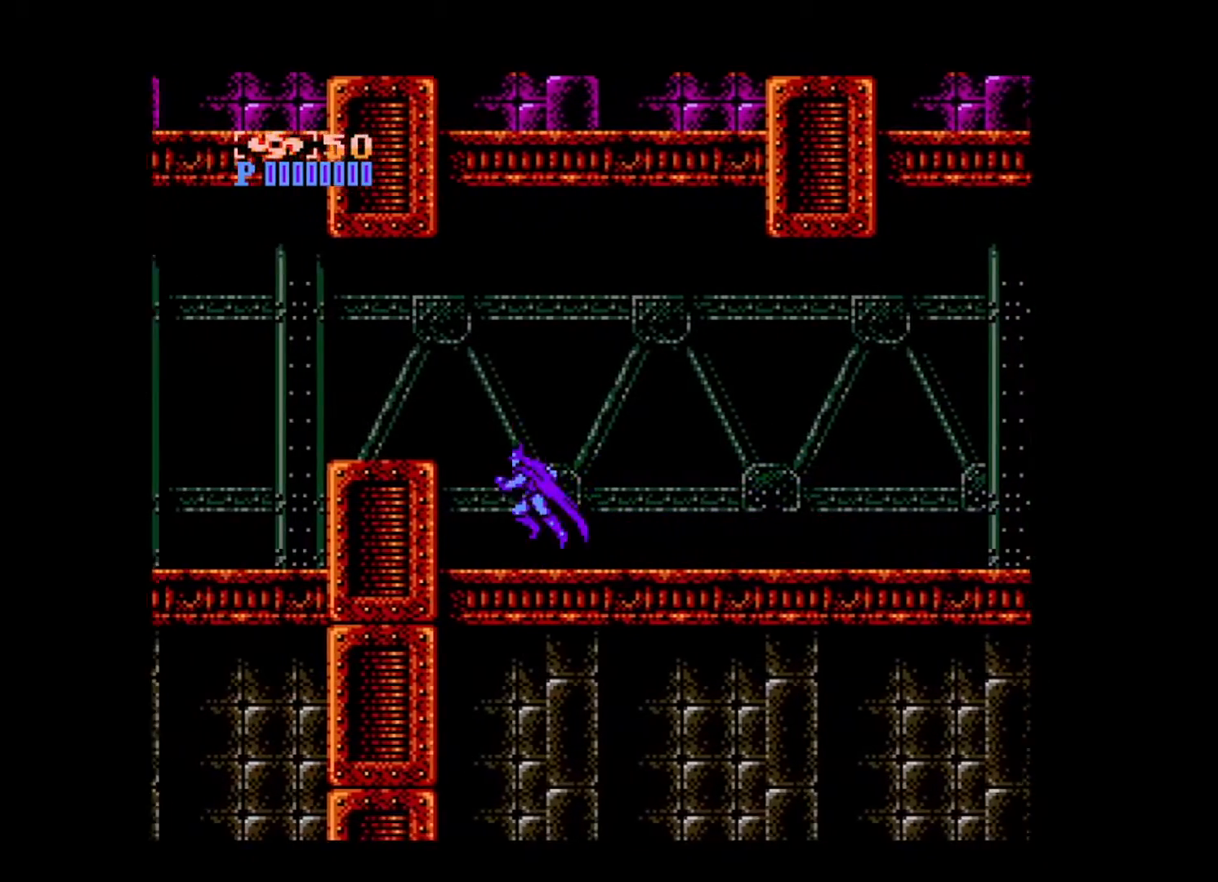
{"buttons": ["DPAD_LEFT"], "events": [[40, "B", "up"]]}
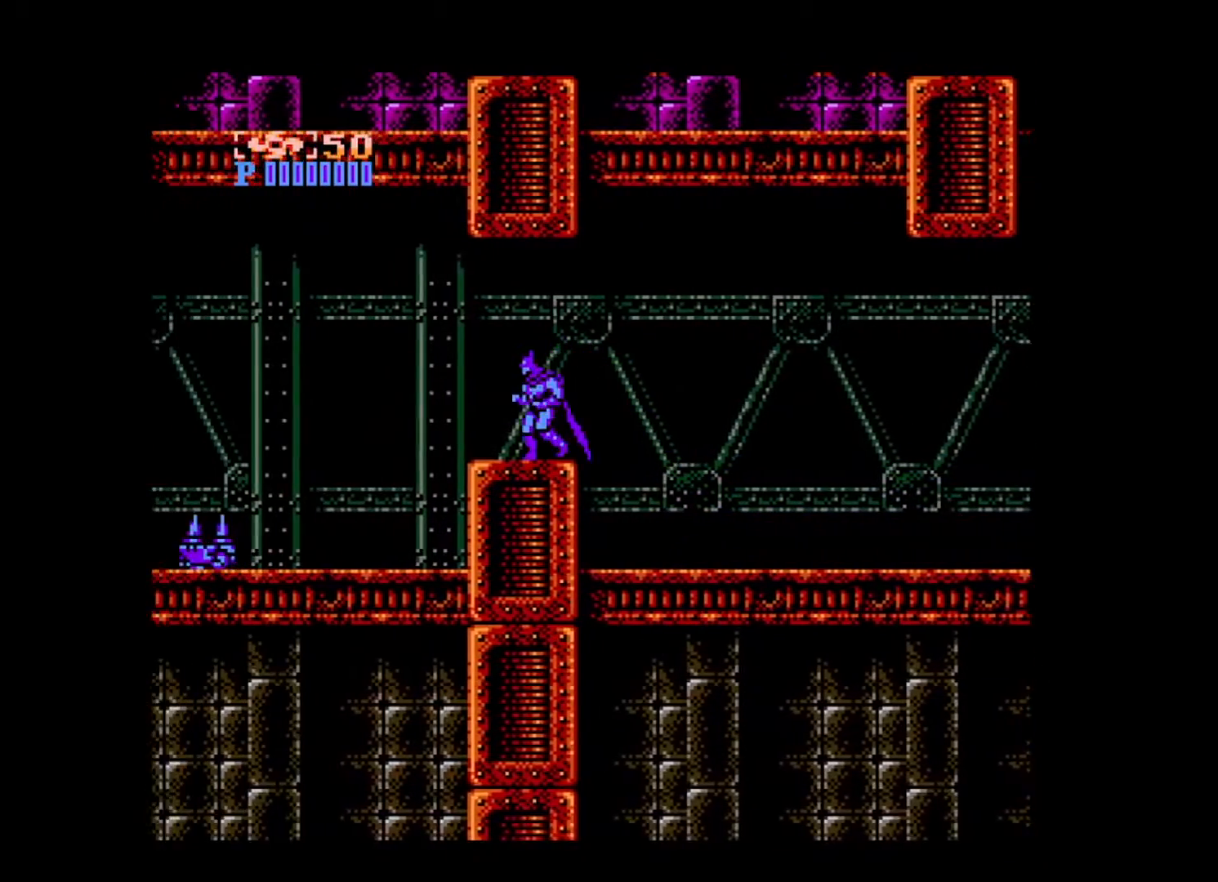
{"buttons": ["B", "DPAD_LEFT"], "events": [[240, "B", "down"]]}
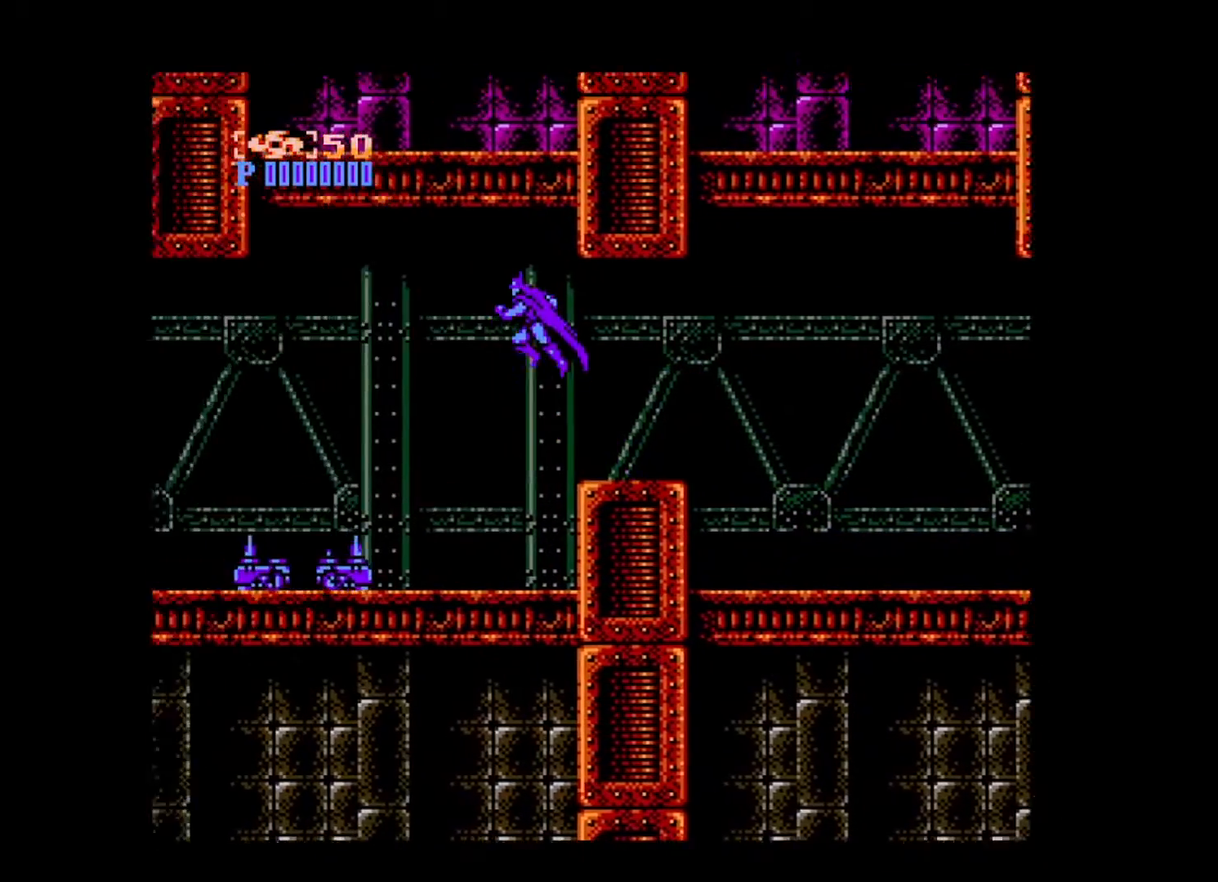
{"buttons": ["DPAD_LEFT"], "events": [[480, "B", "up"]]}
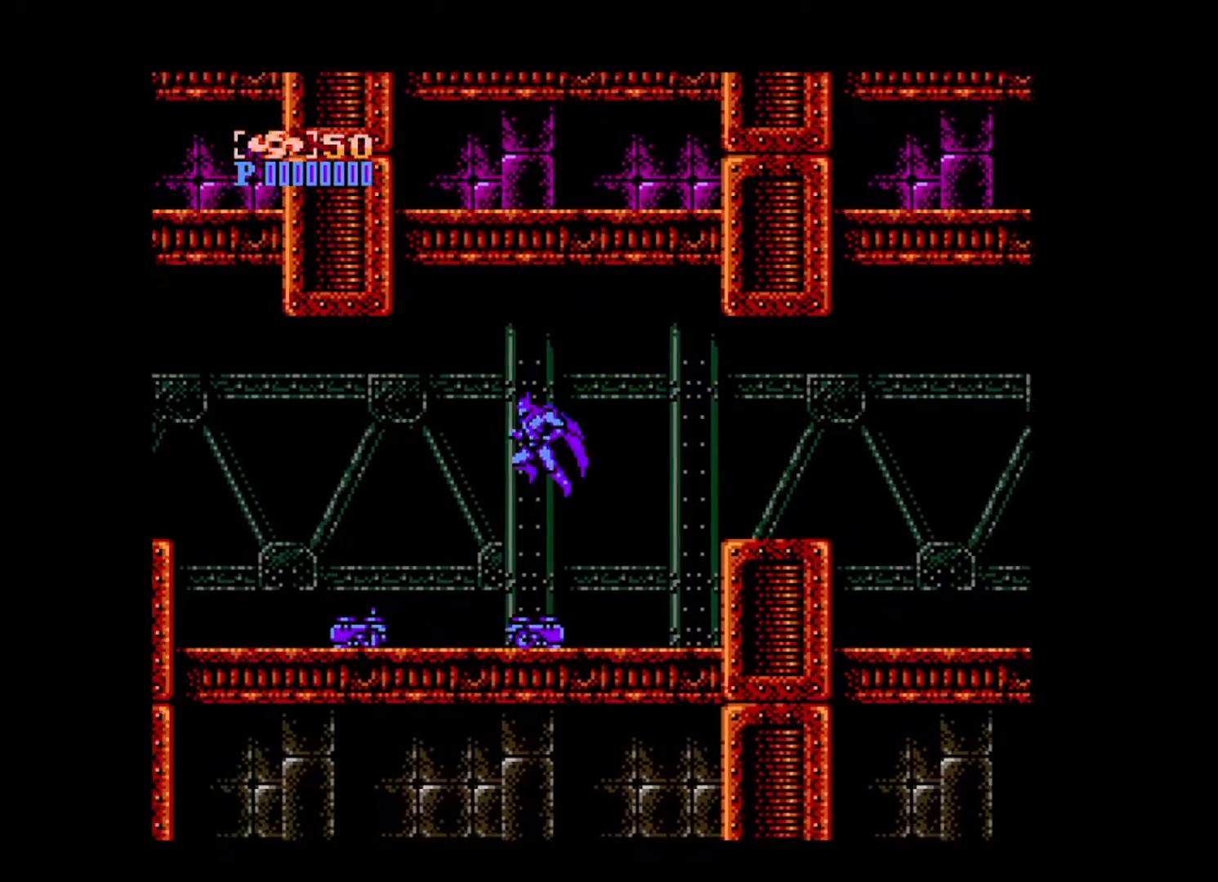
{"buttons": ["DPAD_LEFT"], "events": []}
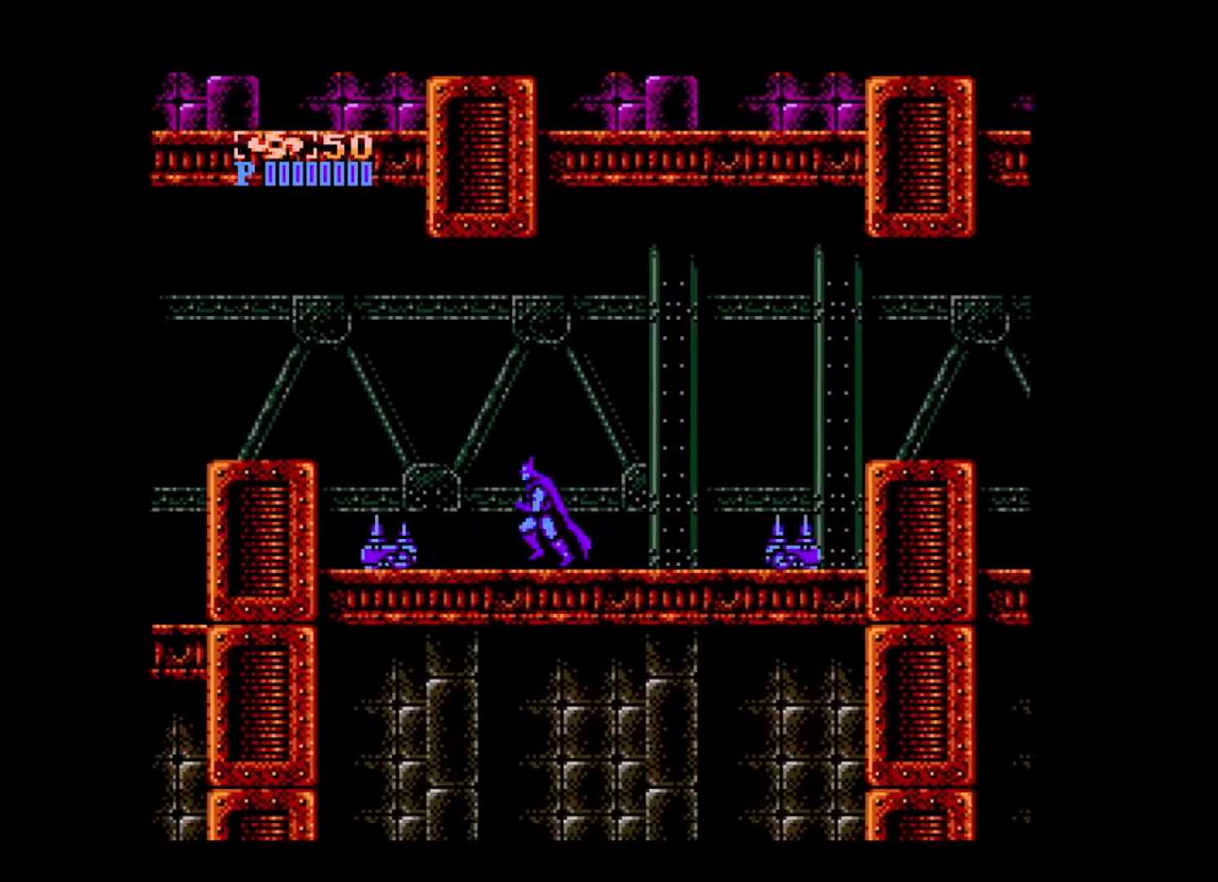
{"buttons": ["B", "DPAD_LEFT"], "events": [[80, "B", "down"]]}
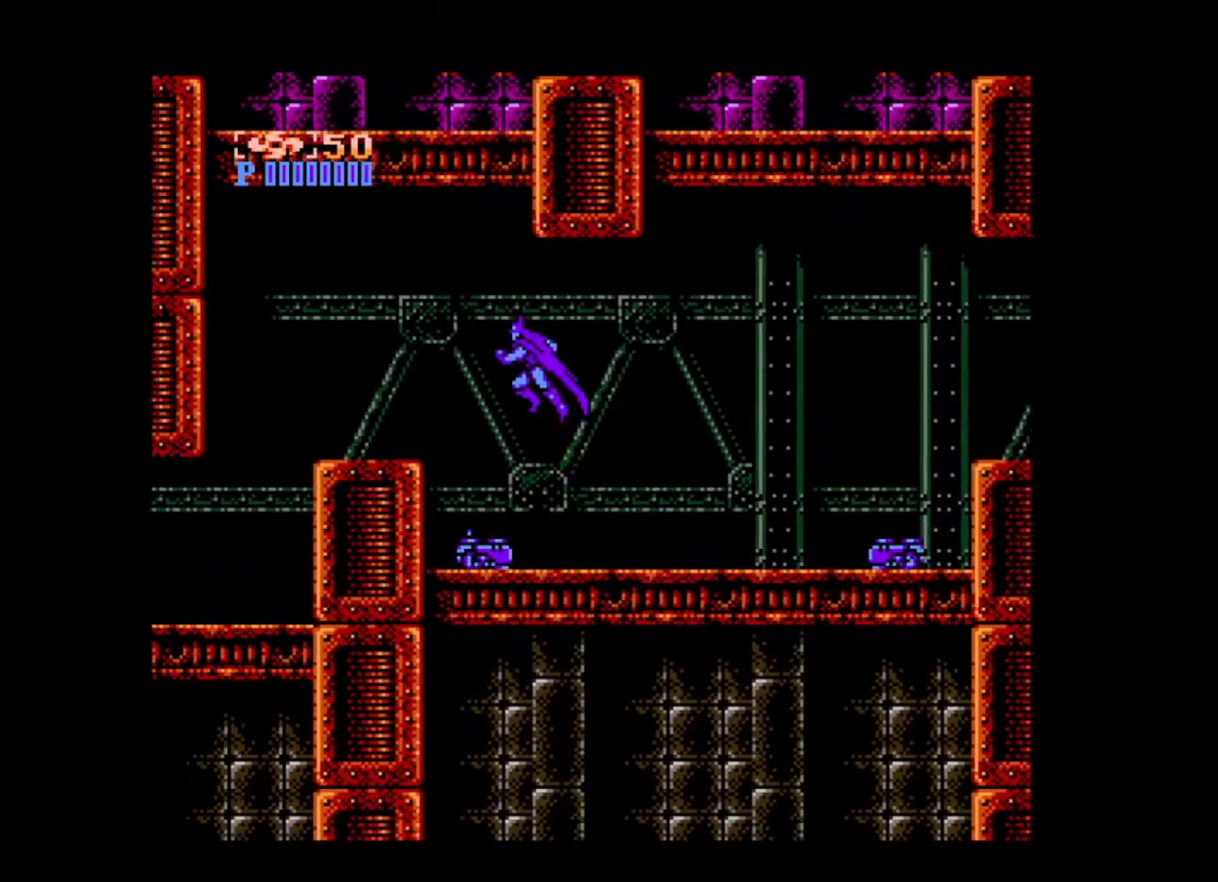
{"buttons": ["DPAD_LEFT"], "events": [[40, "B", "up"], [200, "A", "down"], [320, "A", "up"]]}
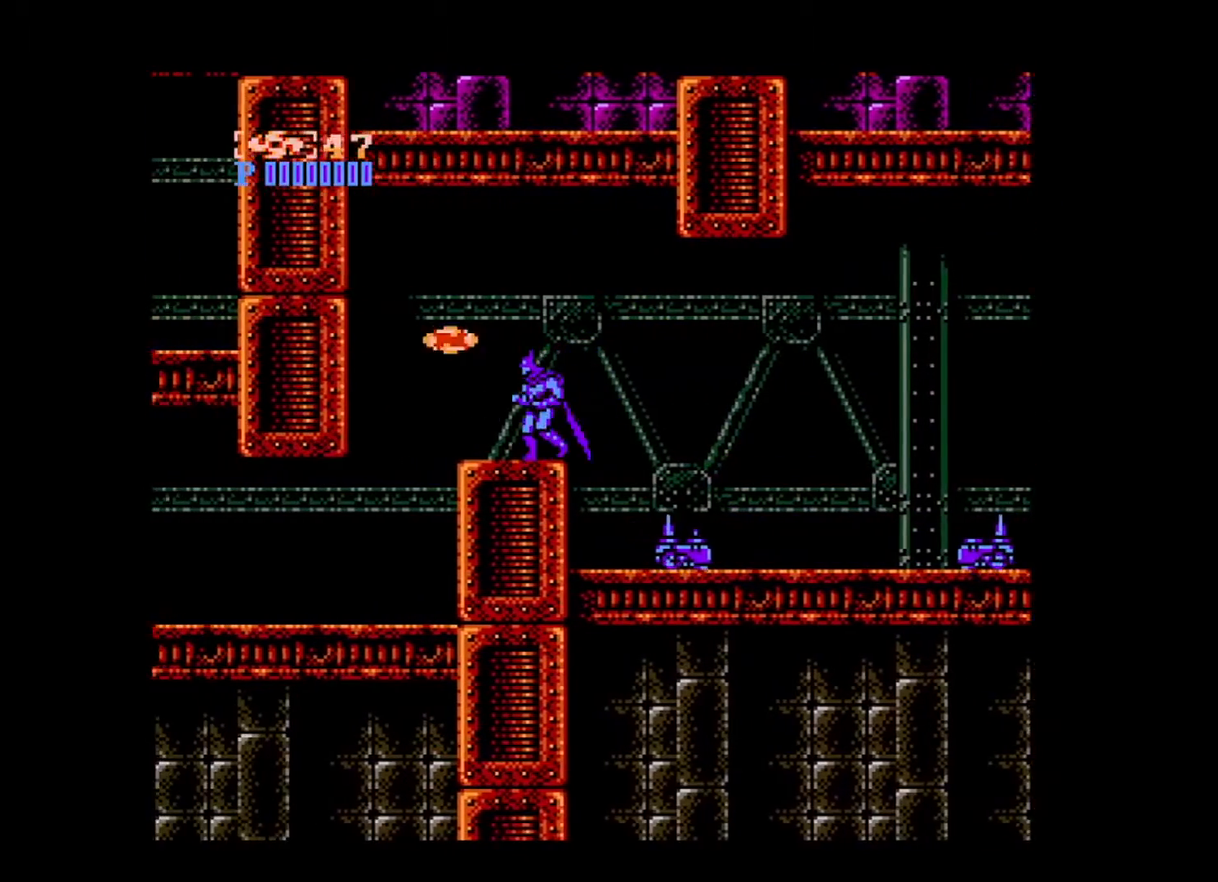
{"buttons": ["DPAD_LEFT"], "events": [[120, "B", "down"], [280, "B", "up"]]}
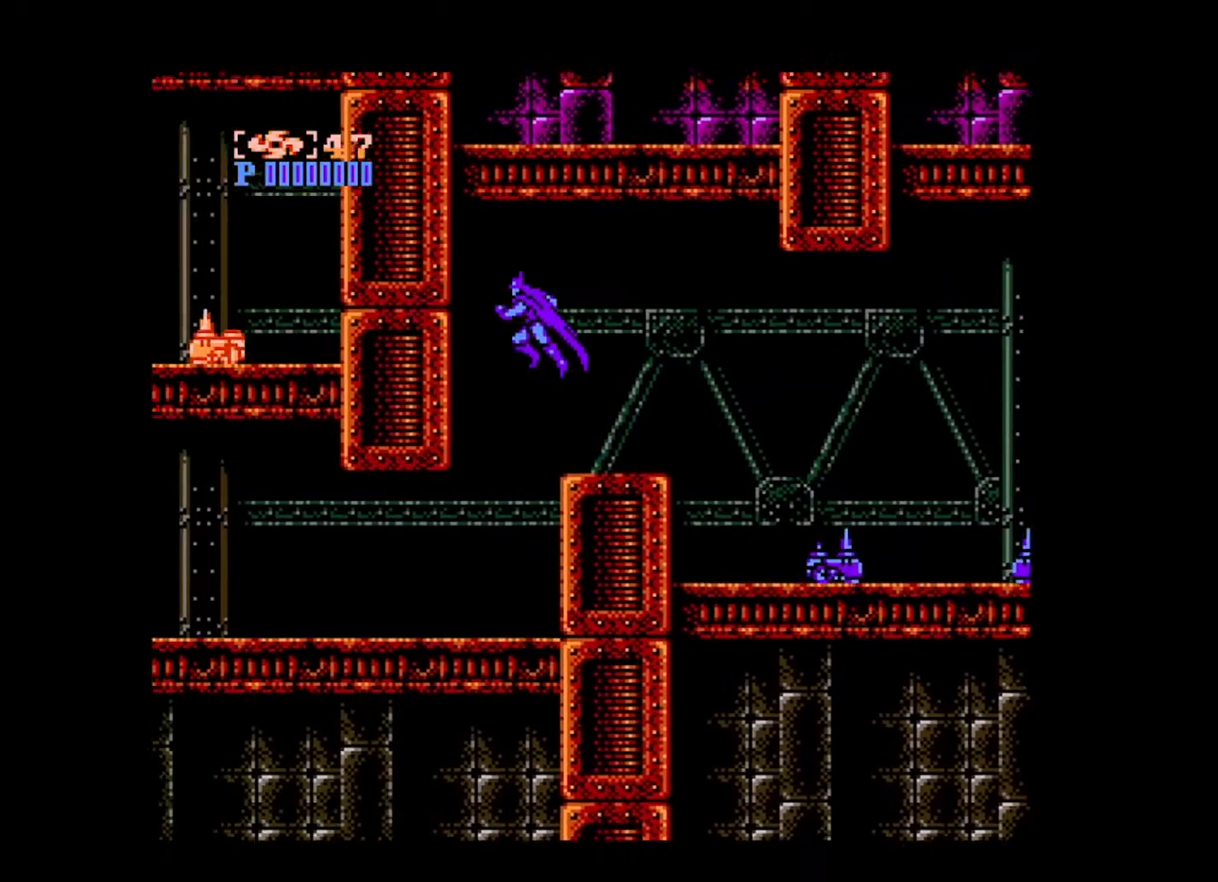
{"buttons": ["DPAD_LEFT"], "events": [[160, "A", "down"], [240, "A", "up"]]}